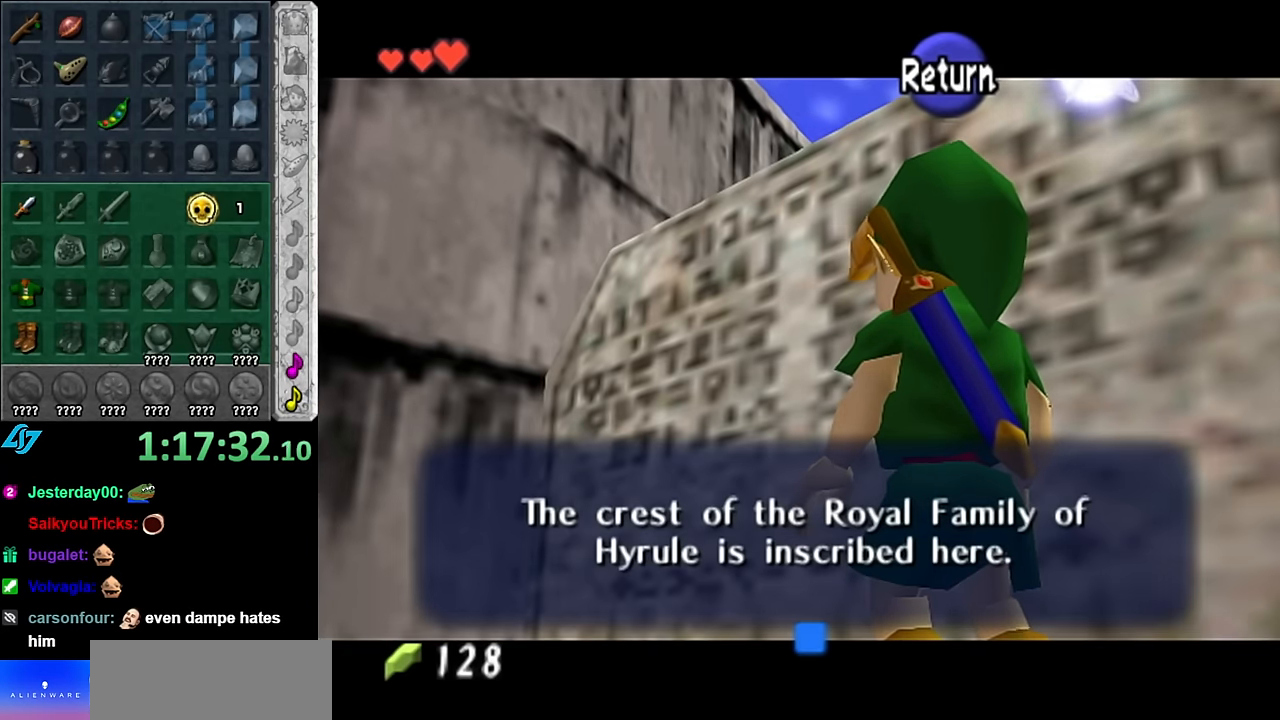
Gameplay with a controller (Nintendo layout); each line is a JSON object with the inputs held at the frame after it. "events" lists button and stick changes between this image and that frame as [ms after this image, input, new state], when the widget could be followed in between. Not read: L3 R3.
{"buttons": [], "left_stick": "down-right", "right_stick": "center", "events": [[200, "A", "down"], [266, "left_stick", "down-right"], [350, "A", "up"]]}
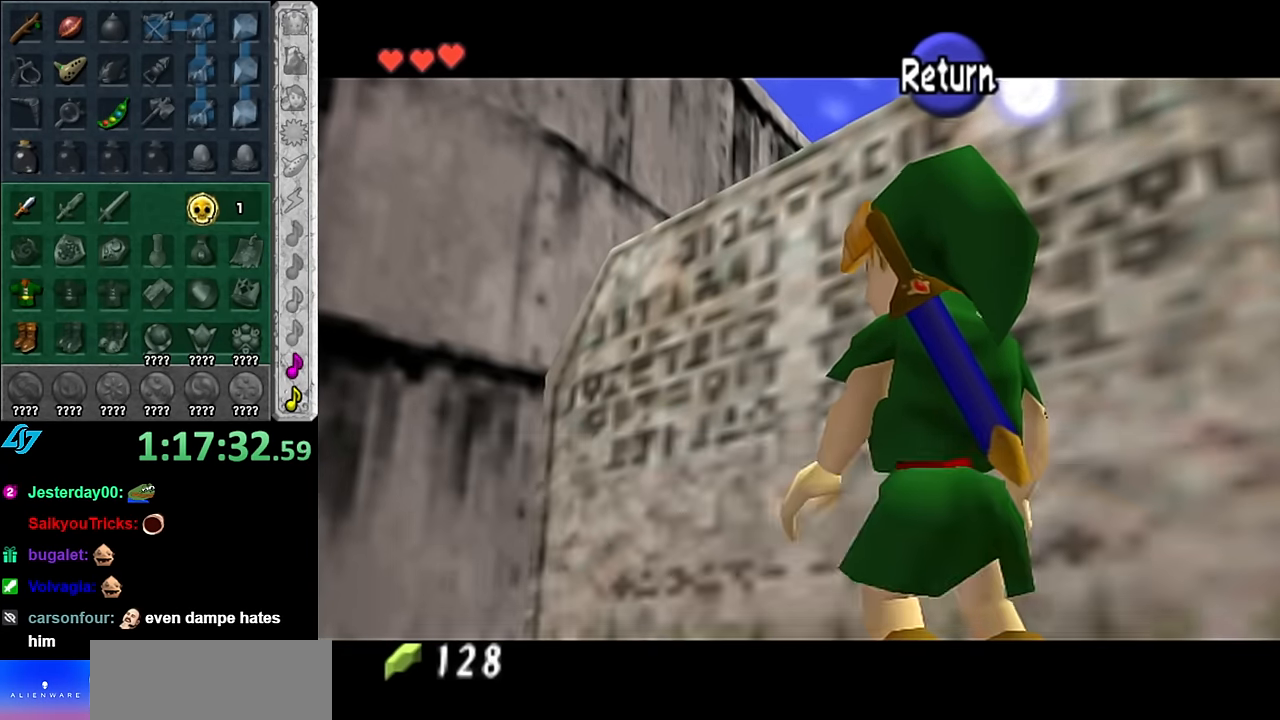
{"buttons": [], "left_stick": "up-right", "right_stick": "center", "events": [[266, "left_stick", "right"], [383, "left_stick", "up-right"]]}
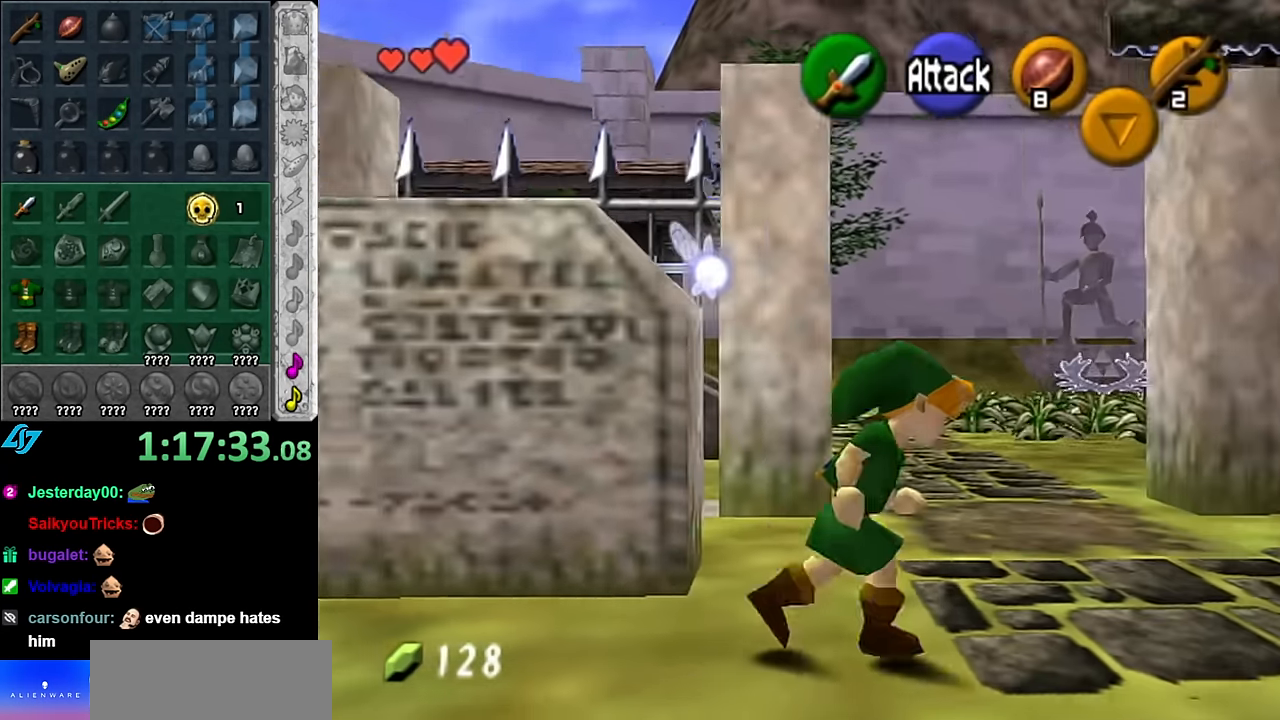
{"buttons": [], "left_stick": "up", "right_stick": "center", "events": [[133, "left_stick", "up"]]}
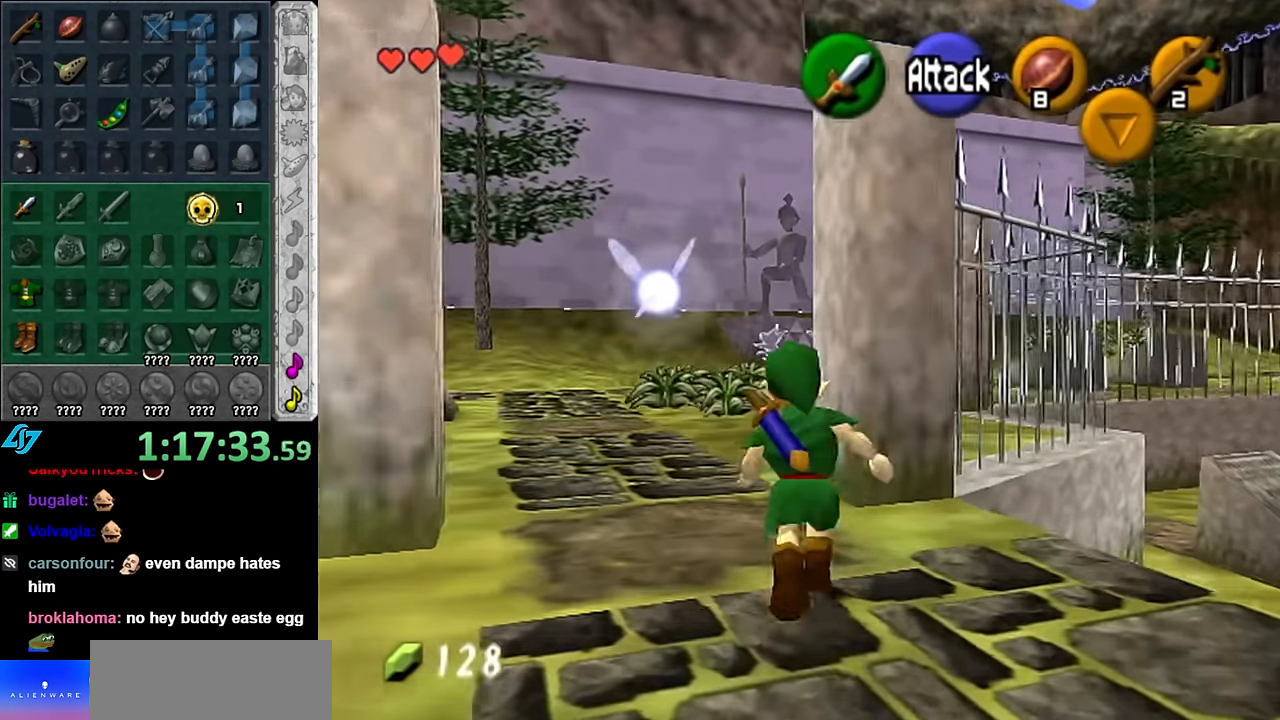
{"buttons": ["L1"], "left_stick": "up", "right_stick": "center", "events": [[66, "left_stick", "up-left"], [266, "A", "down"], [350, "L1", "down"], [416, "A", "up"], [416, "left_stick", "up"]]}
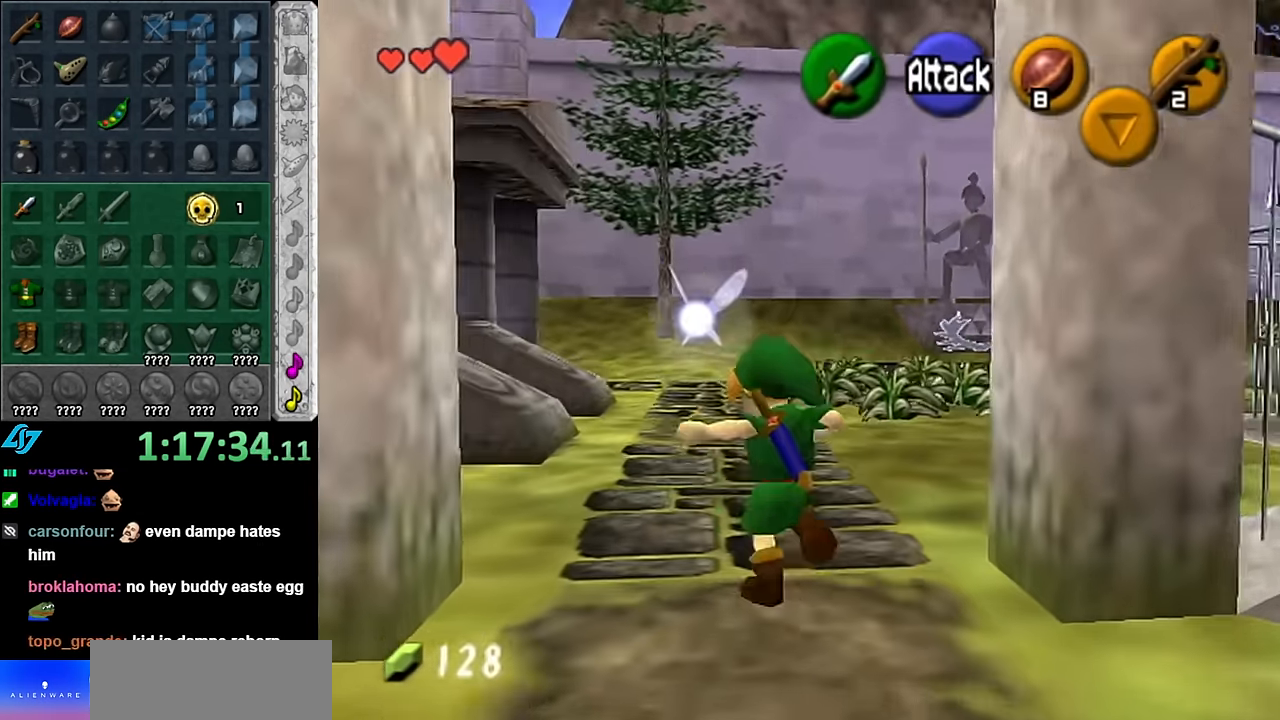
{"buttons": [], "left_stick": "right", "right_stick": "center", "events": [[100, "L1", "up"], [384, "left_stick", "right"]]}
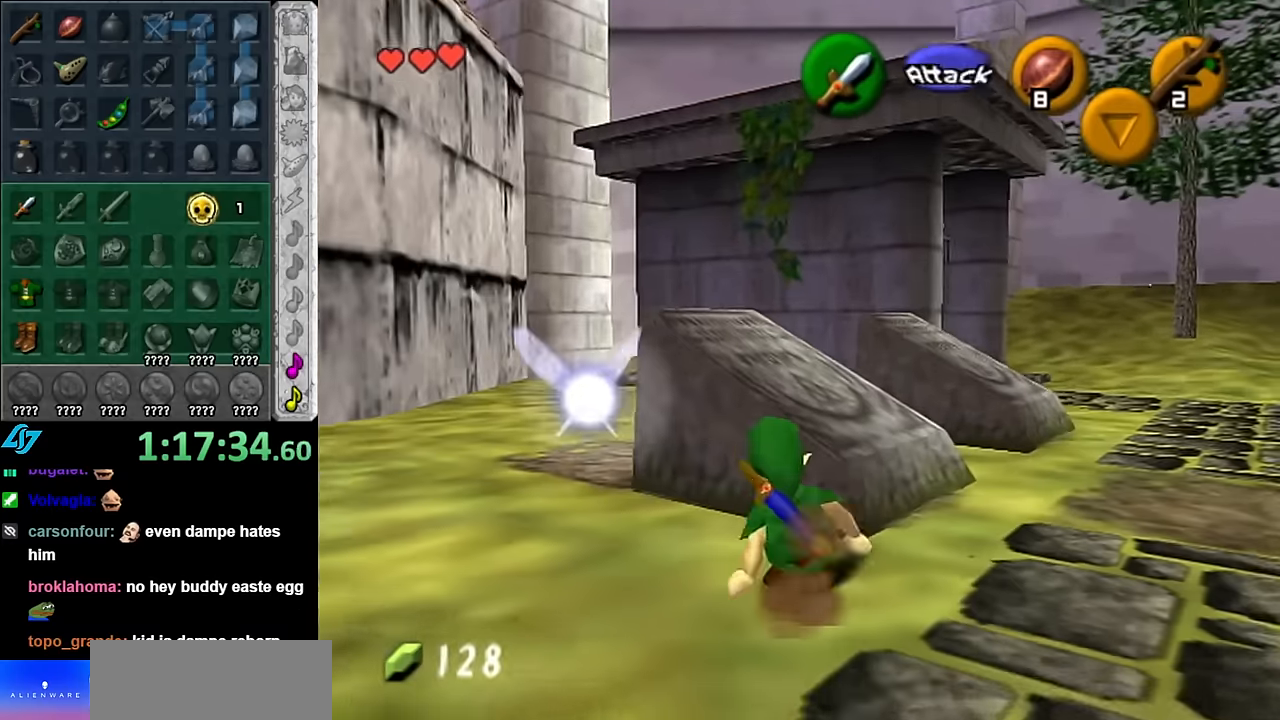
{"buttons": [], "left_stick": "left", "right_stick": "center", "events": [[17, "left_stick", "up-right"], [134, "left_stick", "up"], [234, "left_stick", "up-left"], [384, "left_stick", "left"]]}
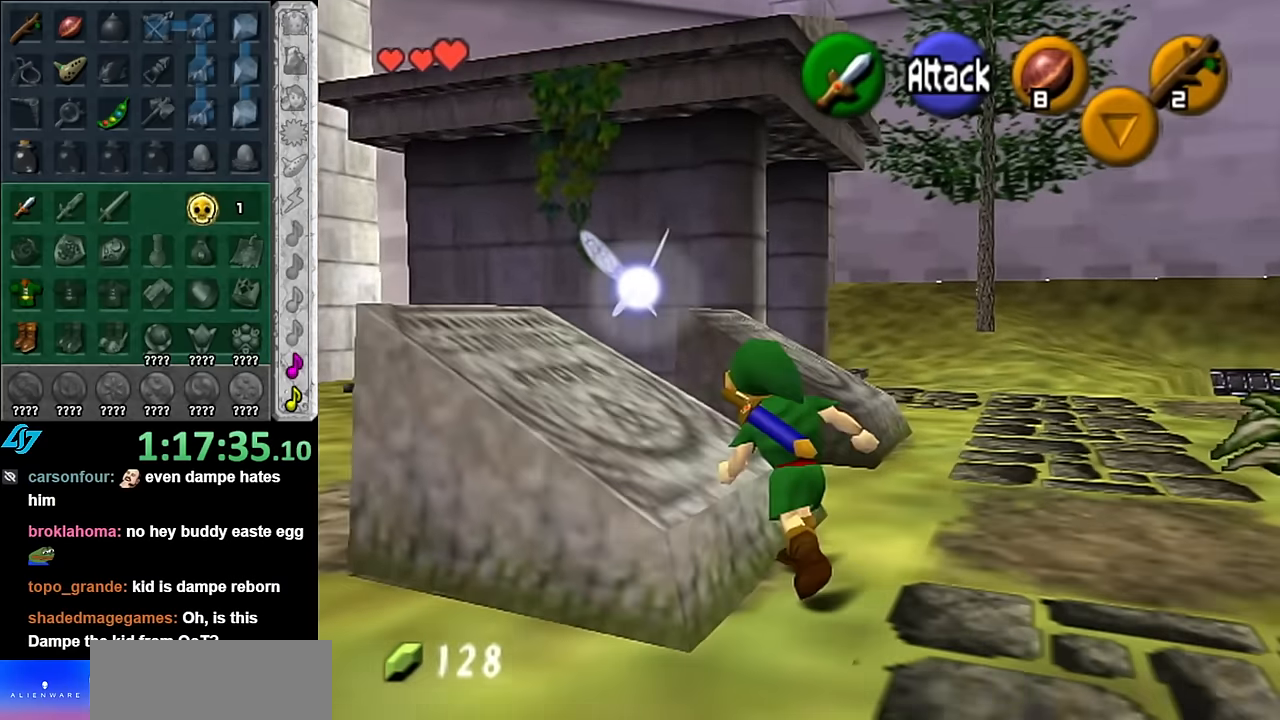
{"buttons": [], "left_stick": "down-right", "right_stick": "center", "events": [[100, "left_stick", "center"], [384, "left_stick", "down-right"]]}
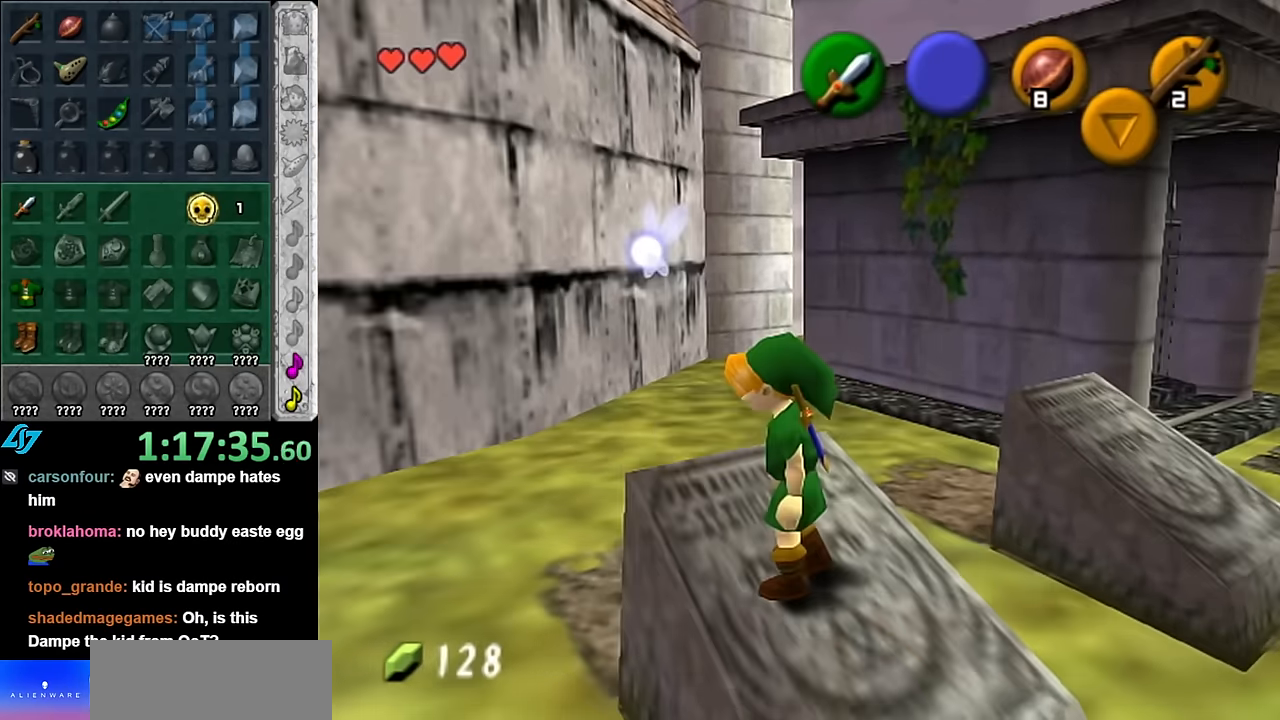
{"buttons": [], "left_stick": "center", "right_stick": "center", "events": [[67, "L1", "down"], [100, "left_stick", "center"], [350, "L1", "up"]]}
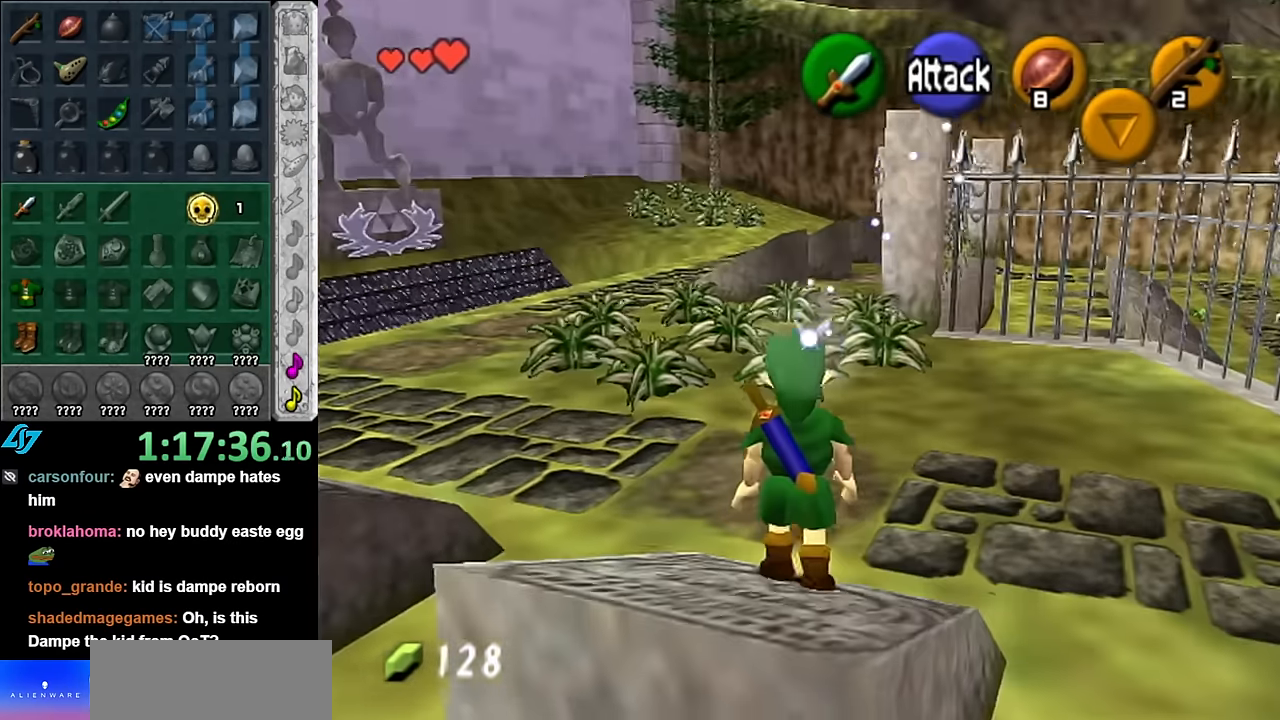
{"buttons": [], "left_stick": "up-right", "right_stick": "center", "events": [[134, "left_stick", "up-right"]]}
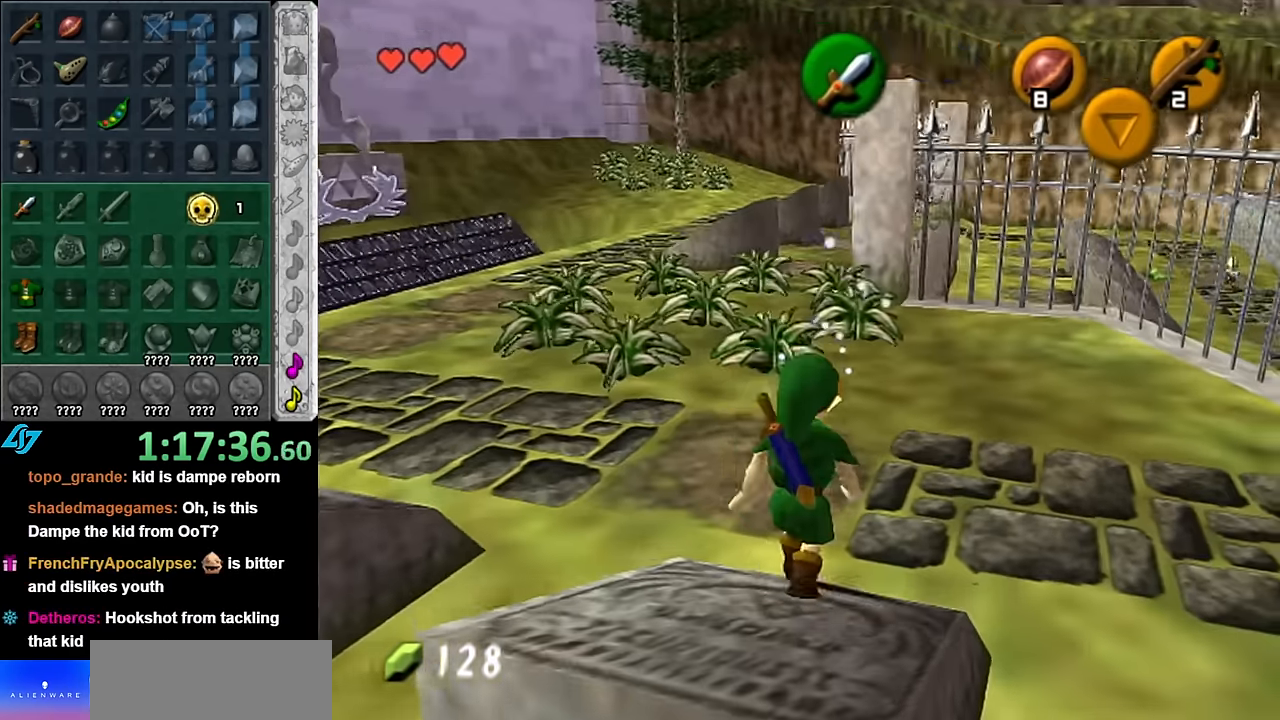
{"buttons": [], "left_stick": "center", "right_stick": "center", "events": [[84, "left_stick", "right"], [200, "L1", "down"], [267, "left_stick", "center"], [417, "L1", "up"]]}
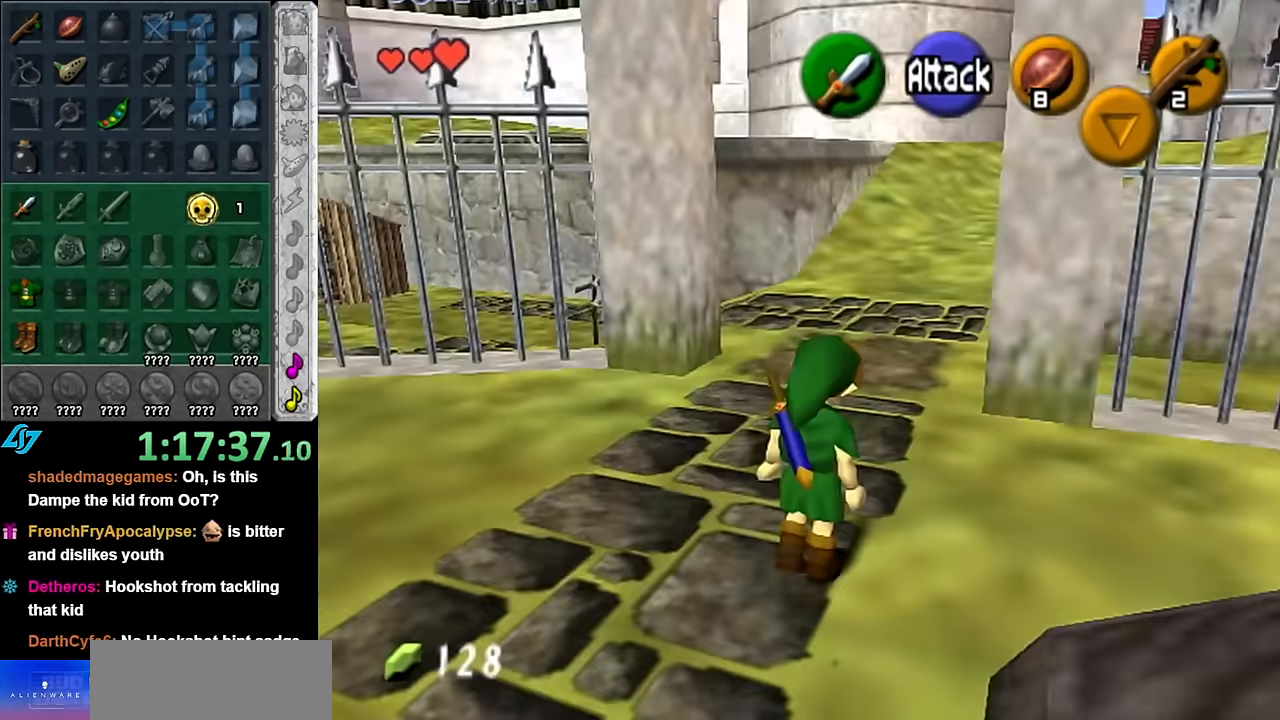
{"buttons": [], "left_stick": "up", "right_stick": "center", "events": [[50, "left_stick", "up"]]}
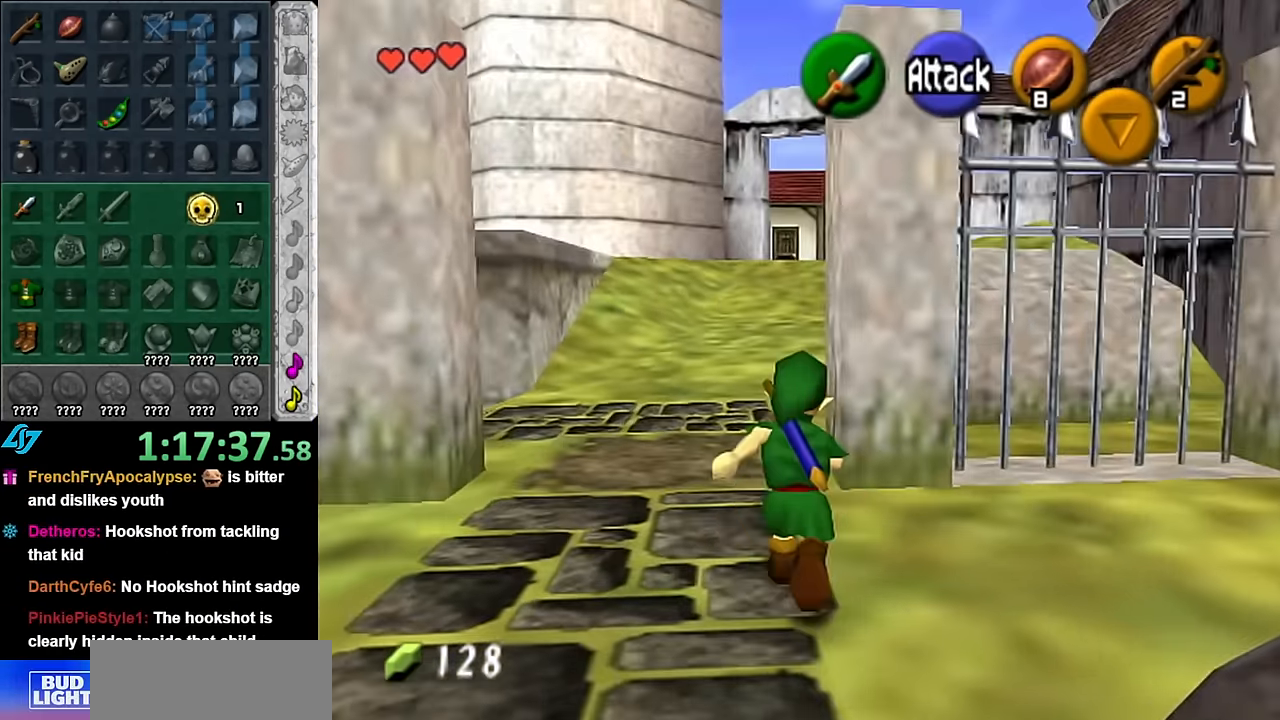
{"buttons": [], "left_stick": "up", "right_stick": "center", "events": [[317, "A", "down"], [417, "A", "up"]]}
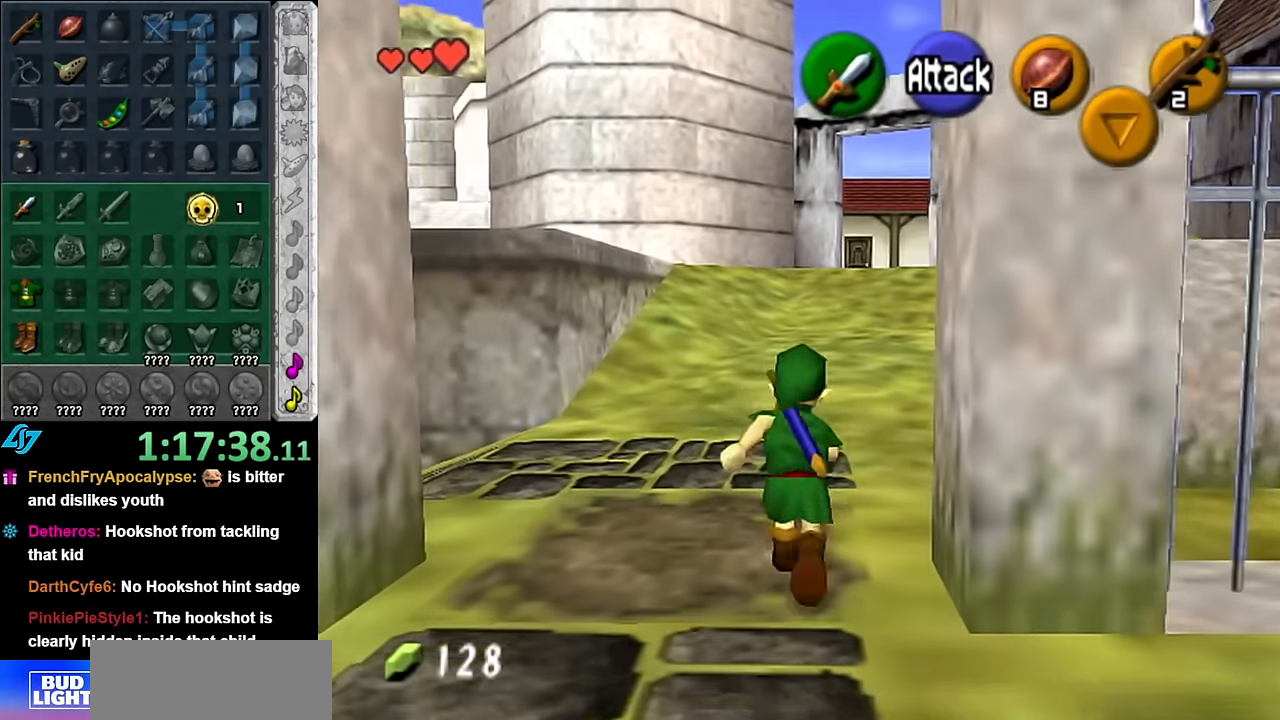
{"buttons": [], "left_stick": "up", "right_stick": "center", "events": [[17, "A", "down"], [100, "A", "up"]]}
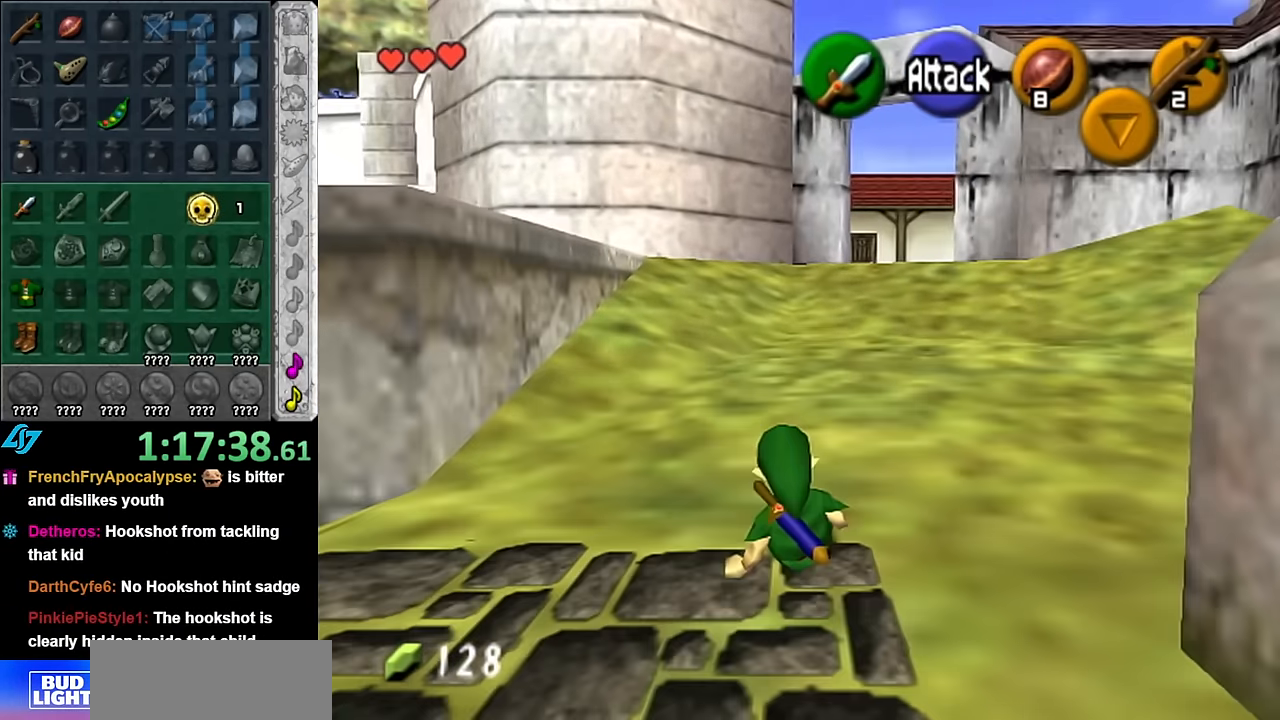
{"buttons": [], "left_stick": "up", "right_stick": "center", "events": [[100, "A", "down"], [234, "L1", "down"], [267, "A", "up"], [450, "L1", "up"]]}
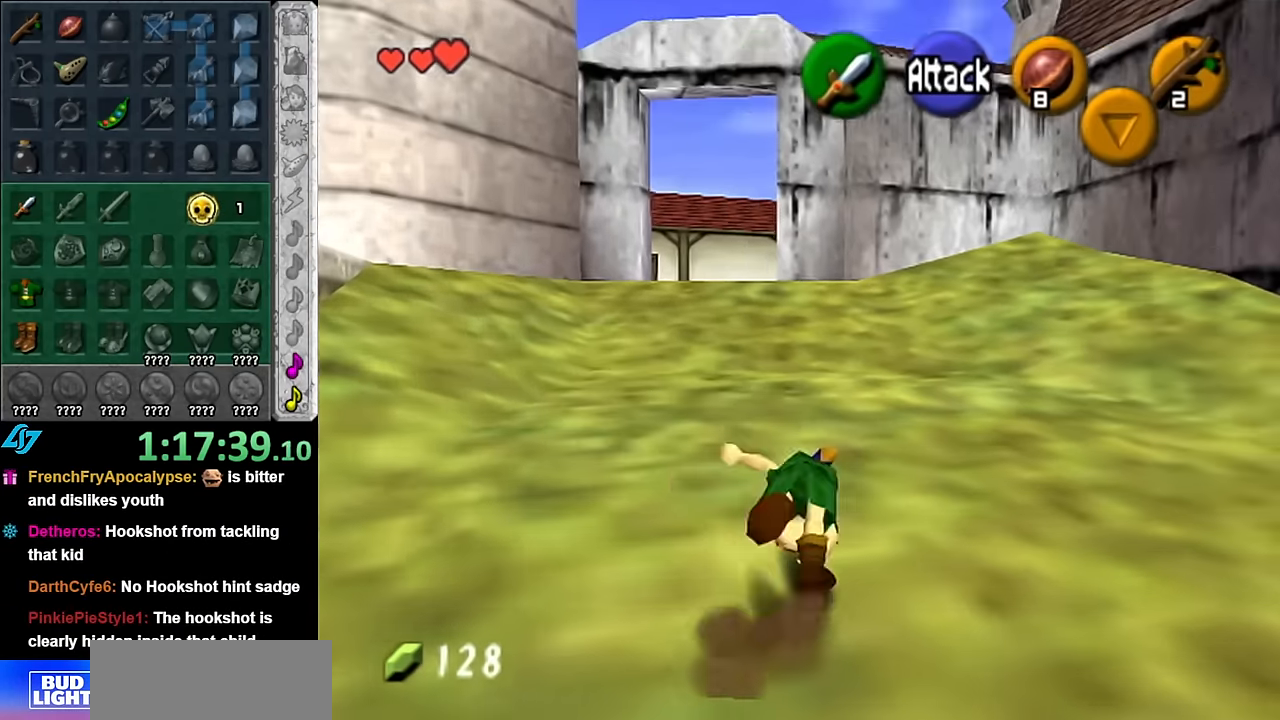
{"buttons": ["A", "L1"], "left_stick": "up", "right_stick": "center", "events": [[50, "left_stick", "up-left"], [200, "left_stick", "left"], [350, "A", "down"], [384, "L1", "down"], [384, "left_stick", "up-left"], [484, "left_stick", "up"]]}
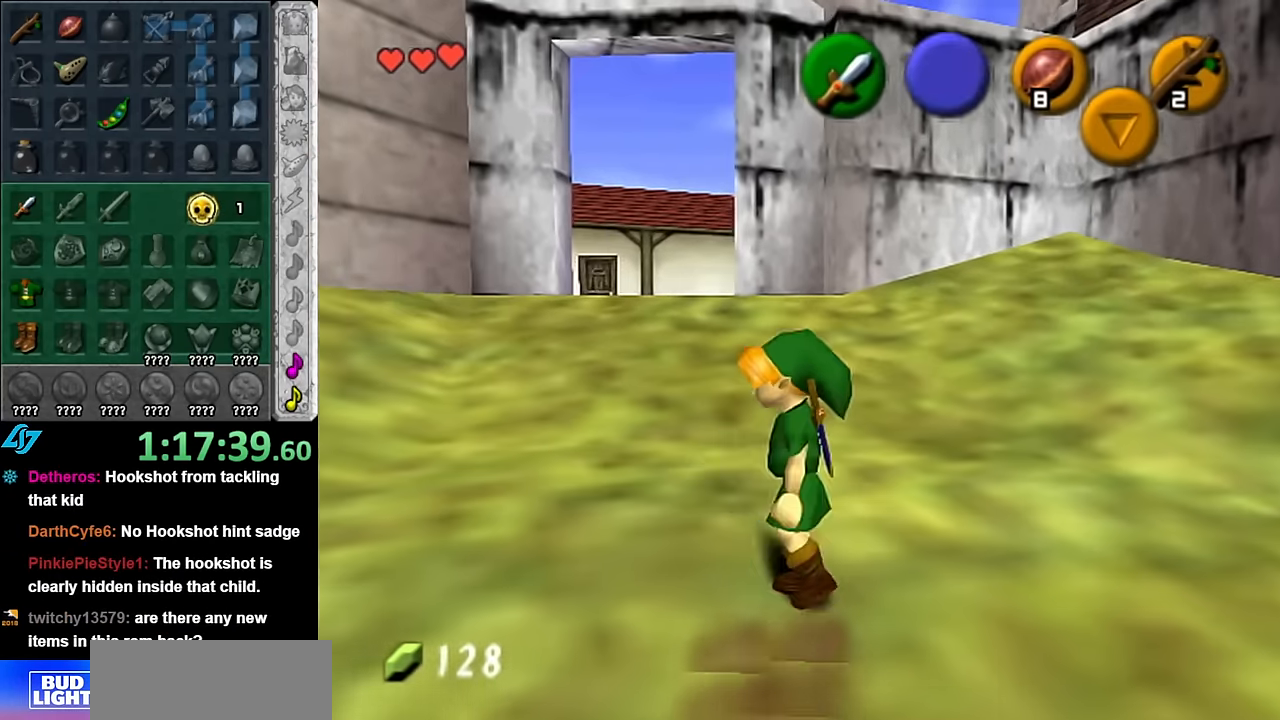
{"buttons": [], "left_stick": "up-right", "right_stick": "center", "events": [[17, "A", "up"], [134, "L1", "up"], [417, "left_stick", "up-right"]]}
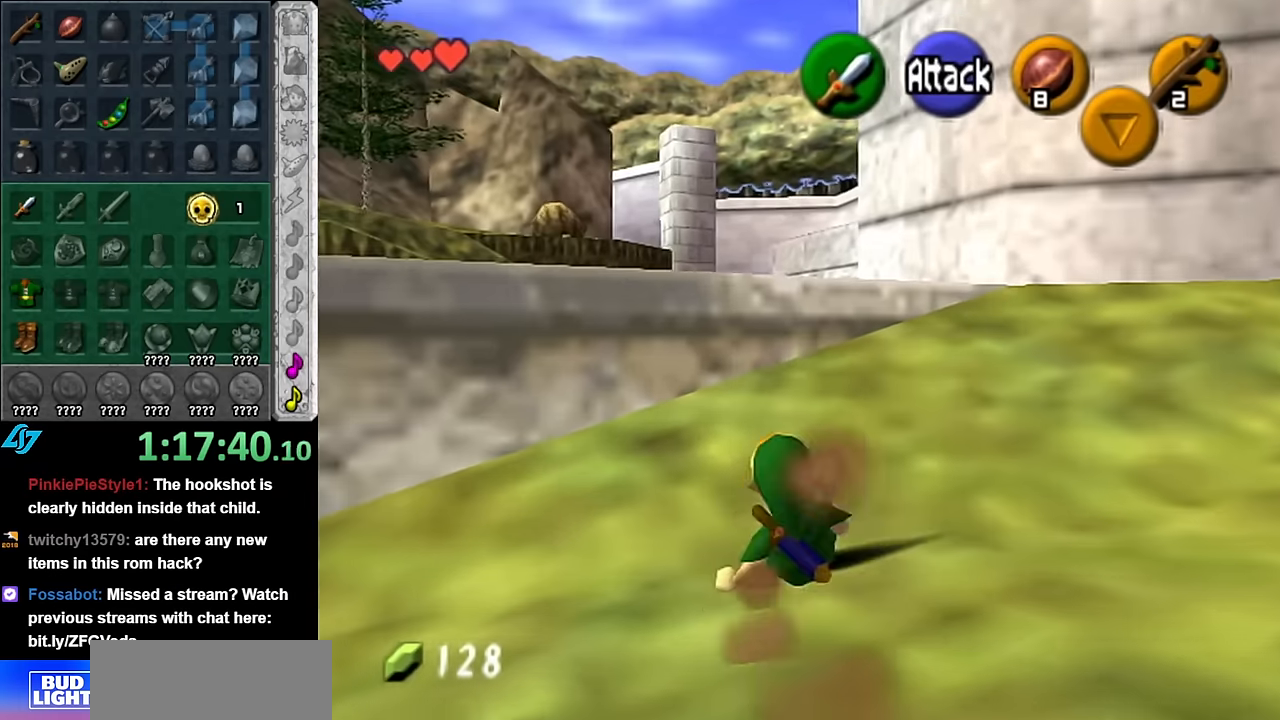
{"buttons": [], "left_stick": "up", "right_stick": "center", "events": [[350, "left_stick", "up"]]}
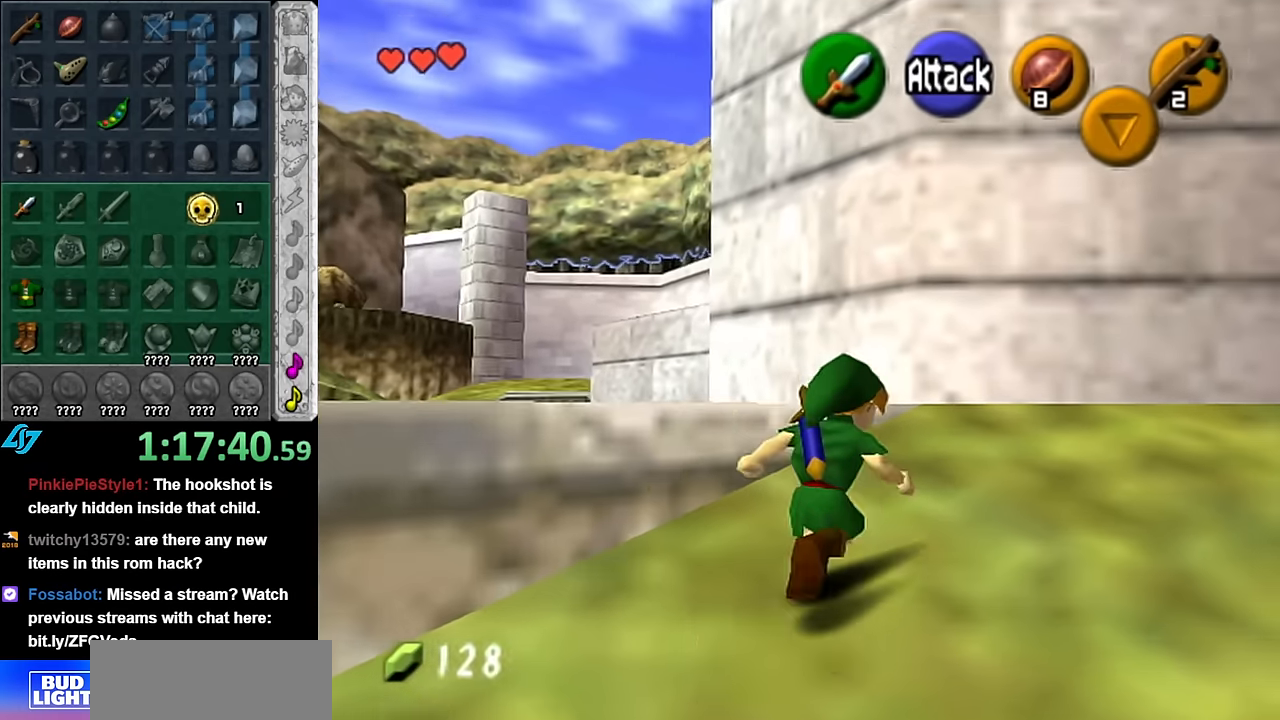
{"buttons": [], "left_stick": "up-left", "right_stick": "center", "events": [[83, "left_stick", "up-left"]]}
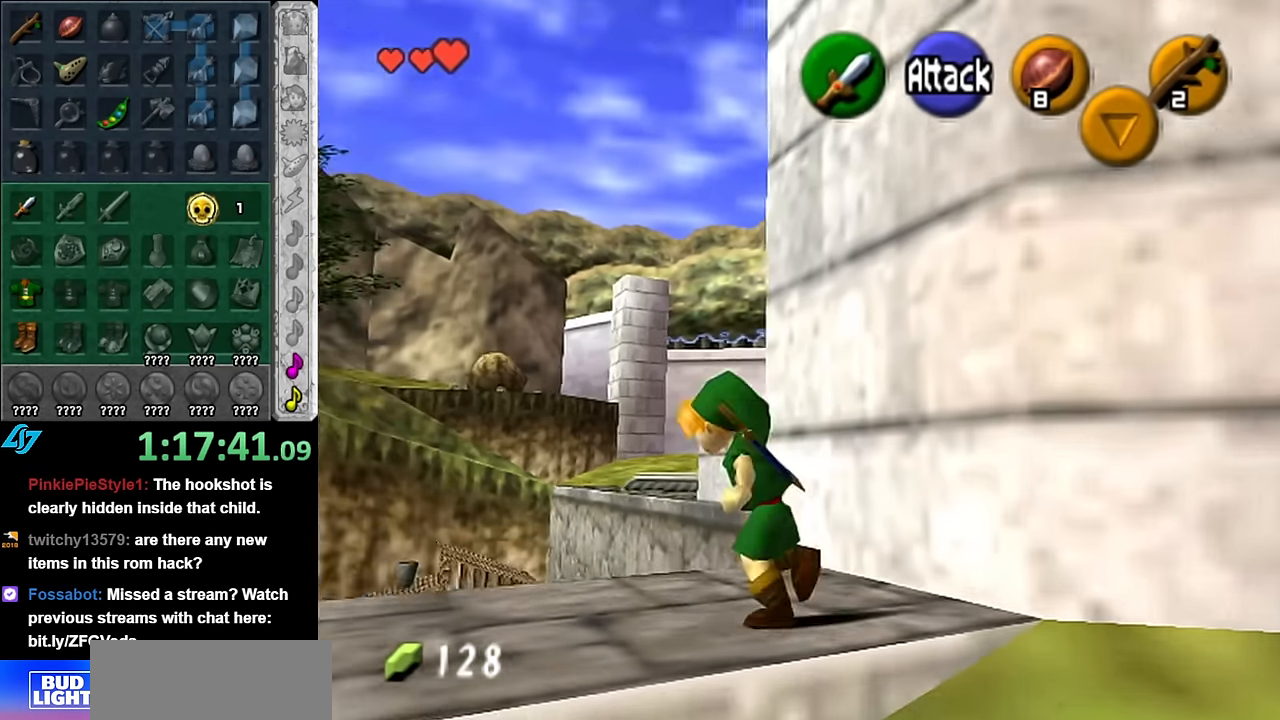
{"buttons": [], "left_stick": "center", "right_stick": "center", "events": [[167, "left_stick", "up"], [300, "left_stick", "center"]]}
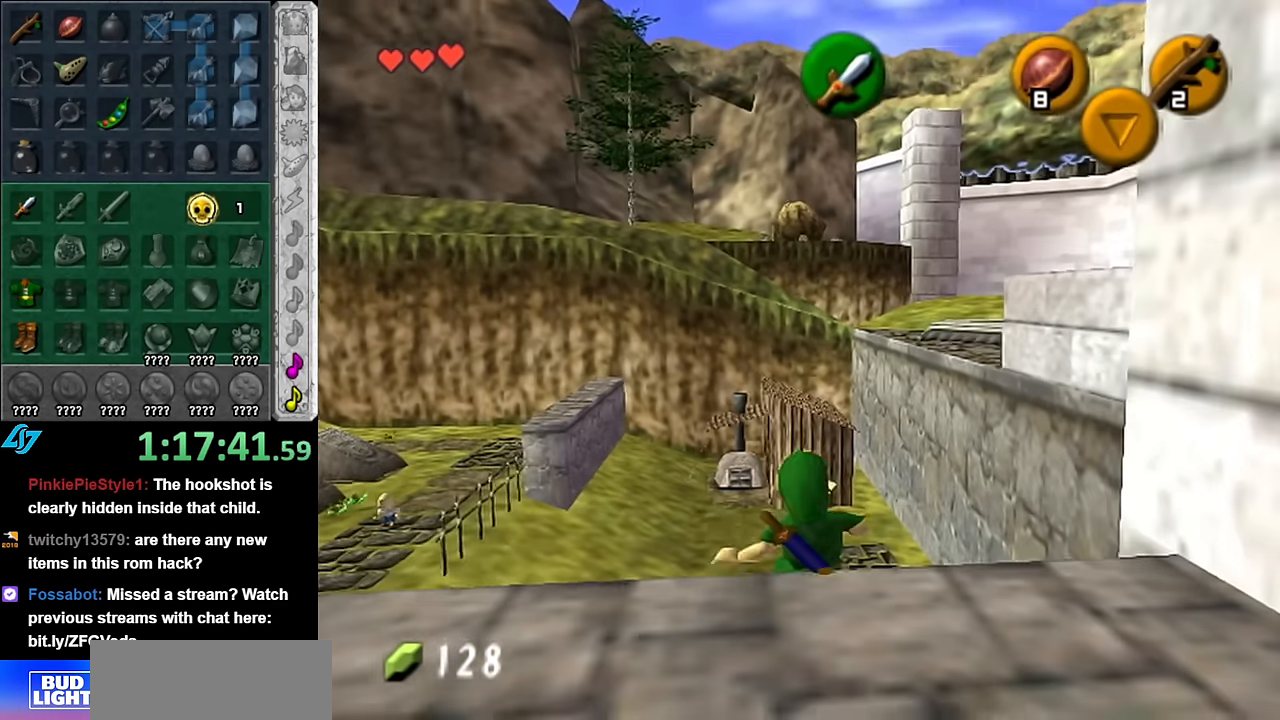
{"buttons": [], "left_stick": "down", "right_stick": "center", "events": [[350, "left_stick", "down"]]}
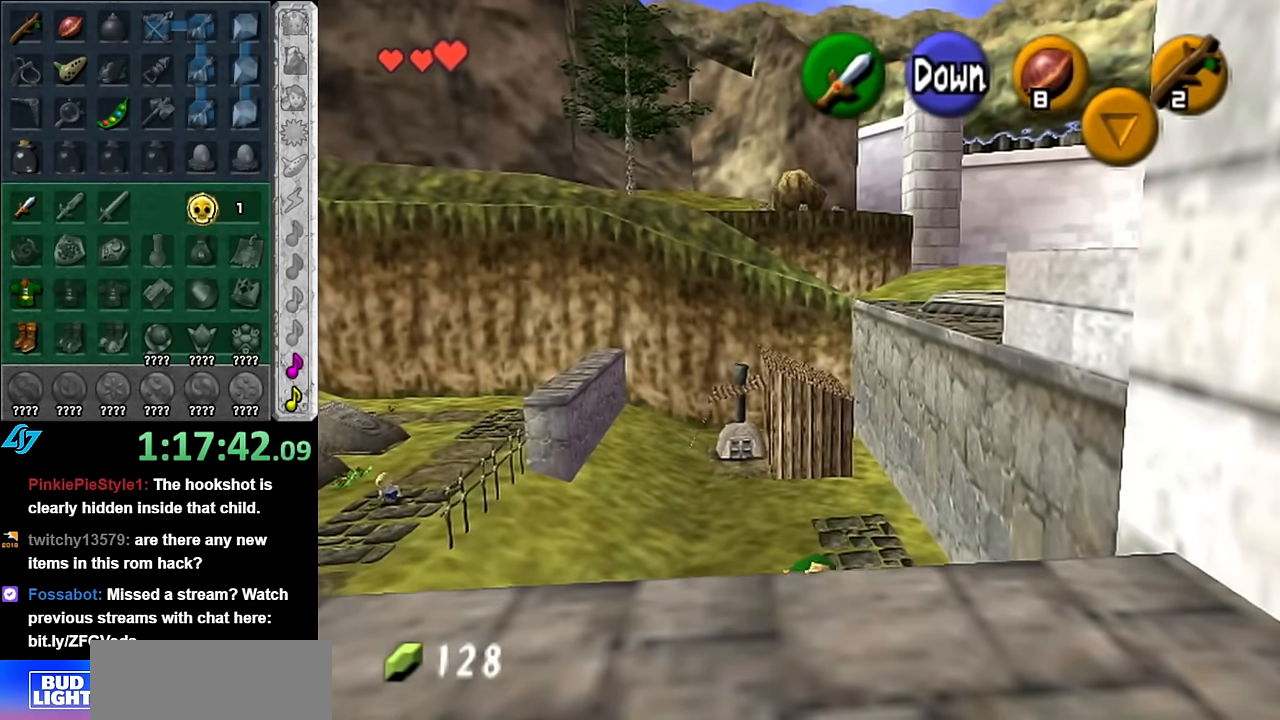
{"buttons": [], "left_stick": "down", "right_stick": "center", "events": []}
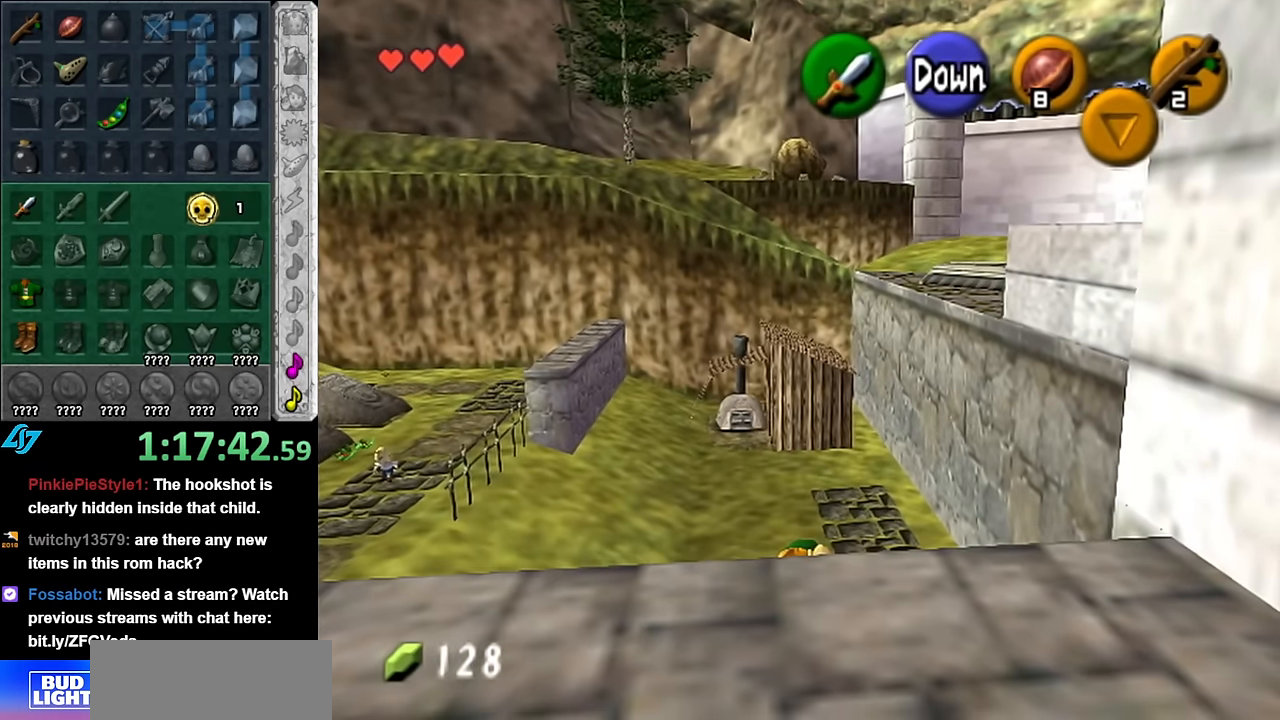
{"buttons": [], "left_stick": "center", "right_stick": "center", "events": [[450, "left_stick", "center"]]}
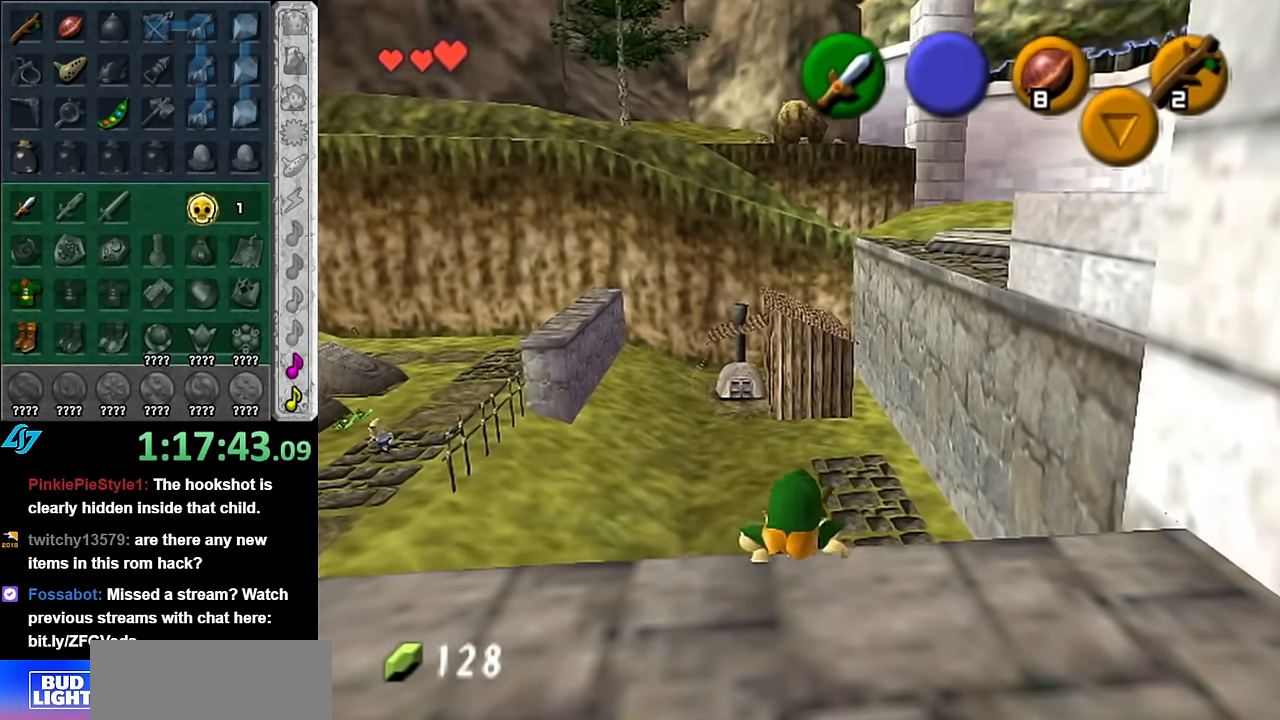
{"buttons": [], "left_stick": "down", "right_stick": "center", "events": [[350, "left_stick", "down"]]}
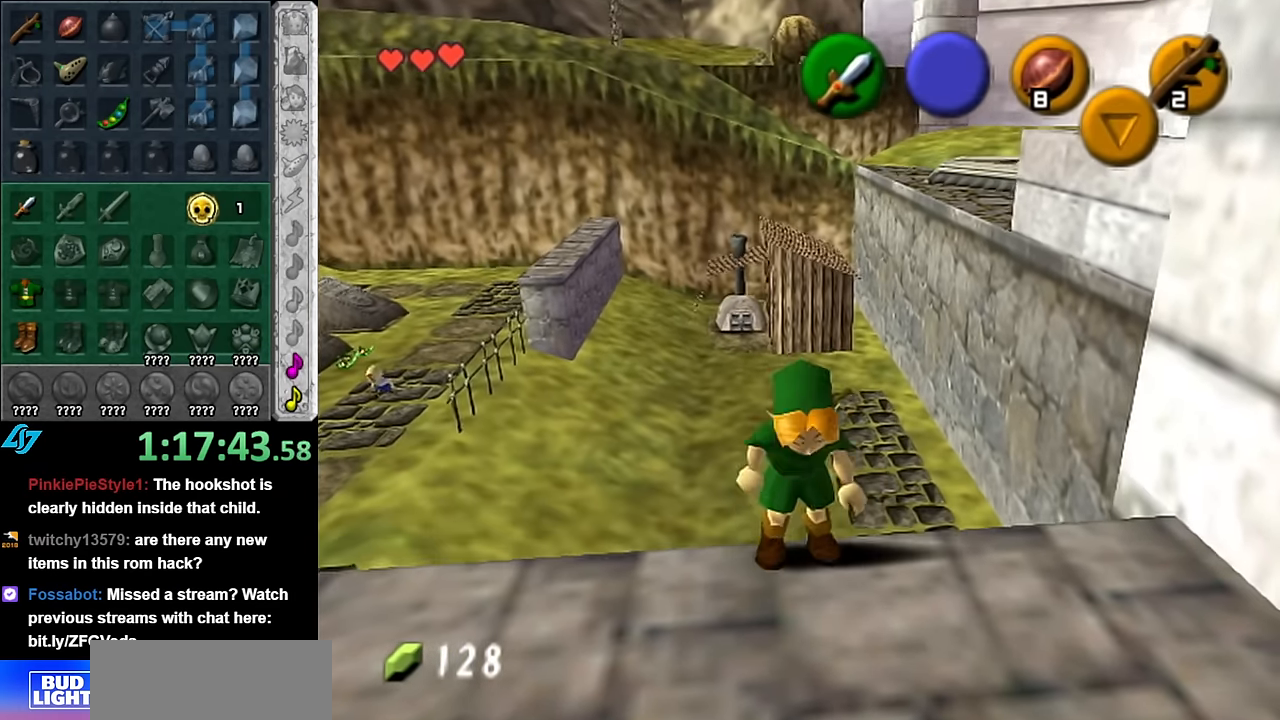
{"buttons": [], "left_stick": "up-right", "right_stick": "center", "events": [[233, "left_stick", "center"], [450, "left_stick", "up-right"]]}
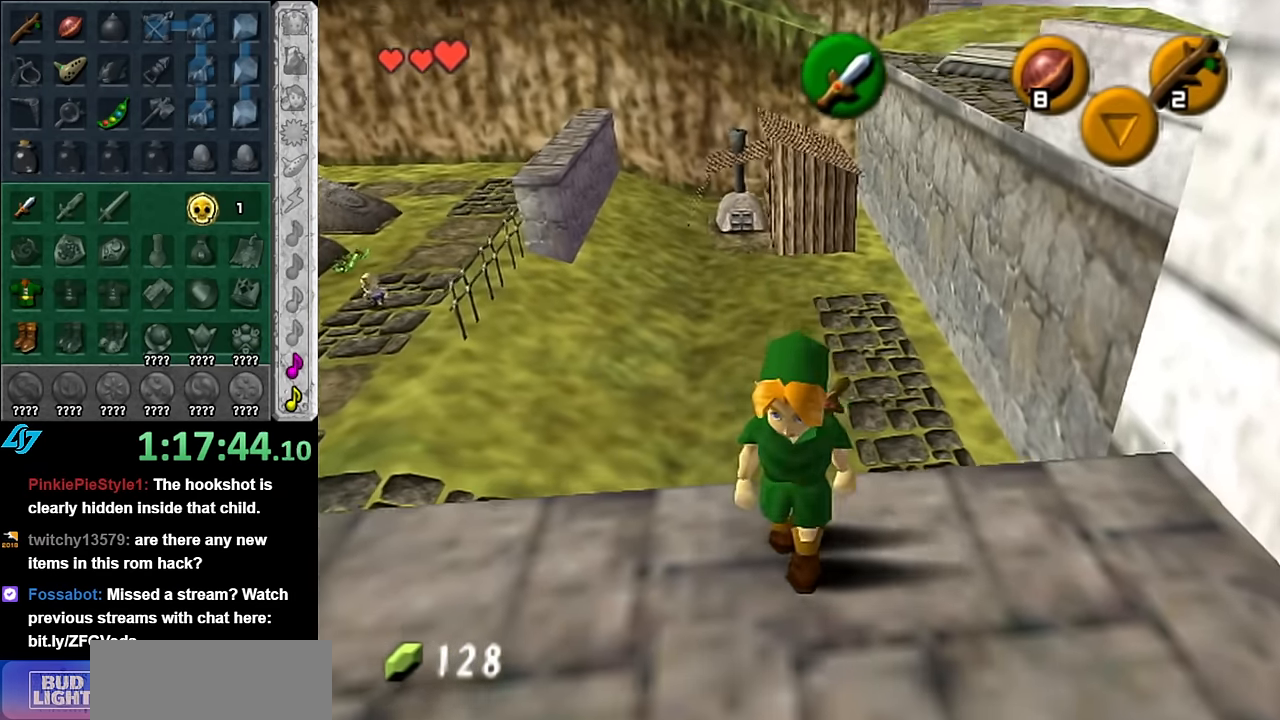
{"buttons": [], "left_stick": "center", "right_stick": "center", "events": [[50, "left_stick", "center"], [233, "DPAD_DOWN", "down"], [350, "DPAD_DOWN", "up"]]}
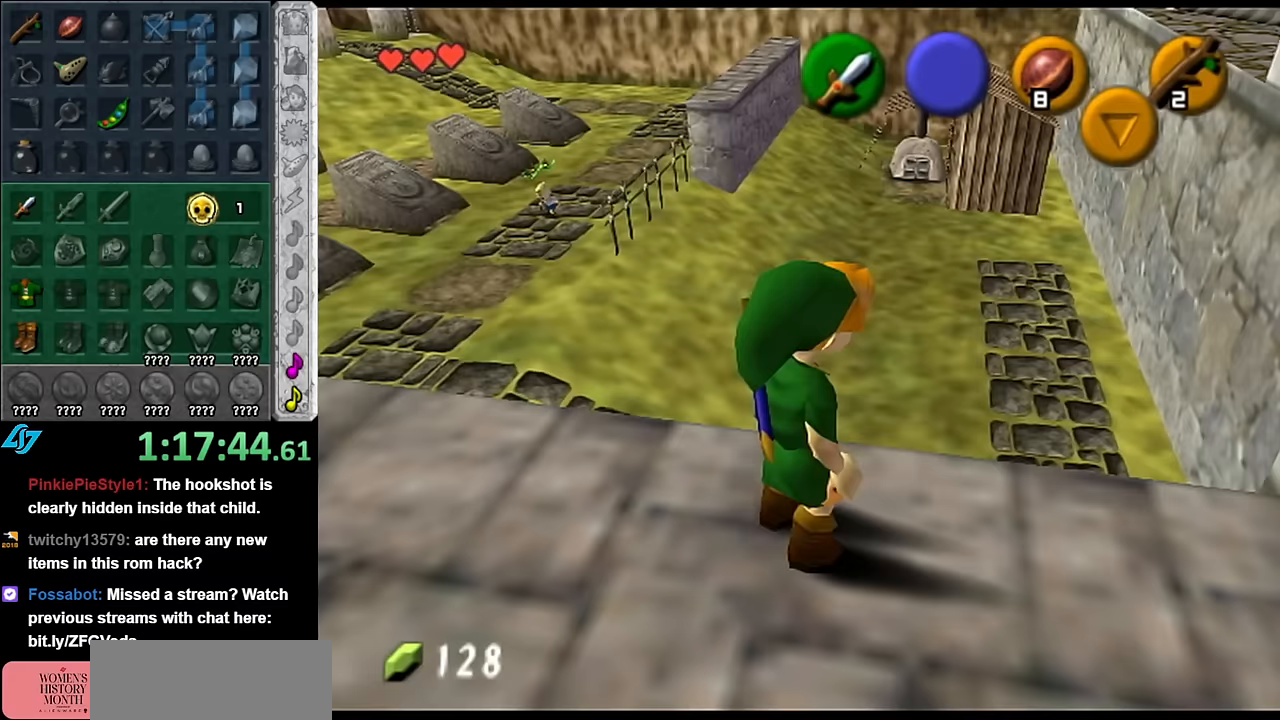
{"buttons": [], "left_stick": "center", "right_stick": "center", "events": []}
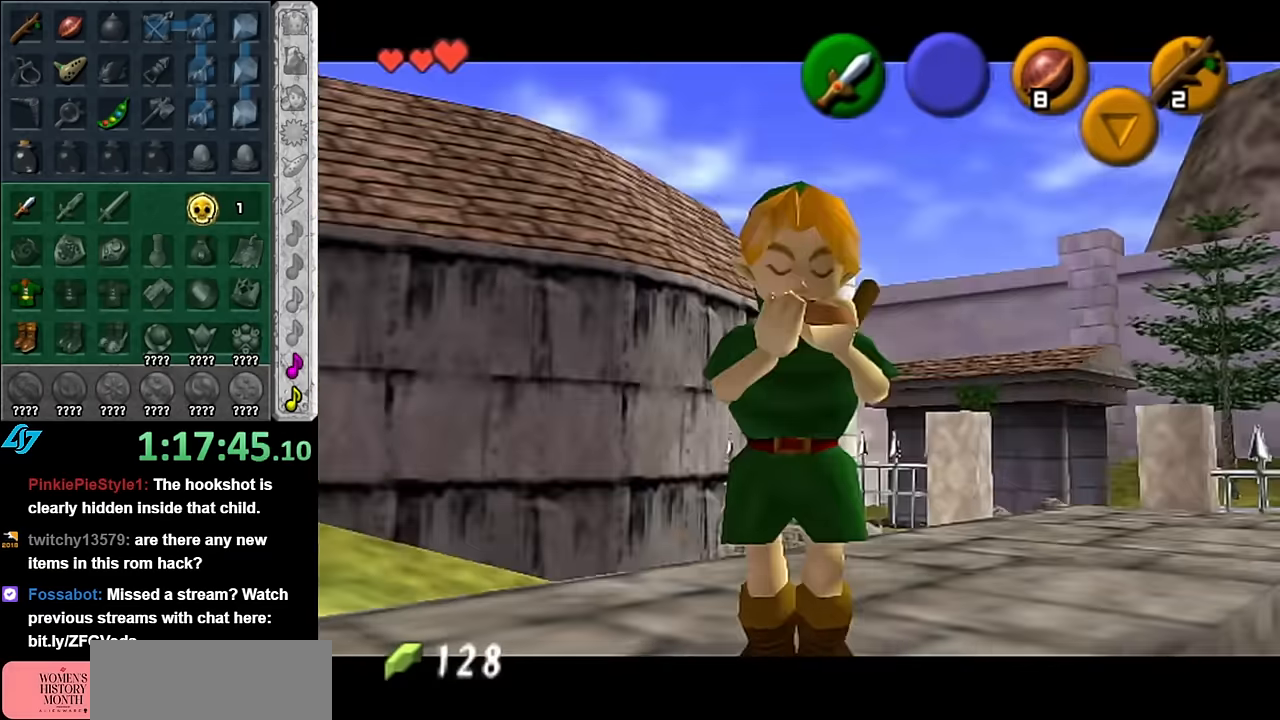
{"buttons": [], "left_stick": "center", "right_stick": "center", "events": []}